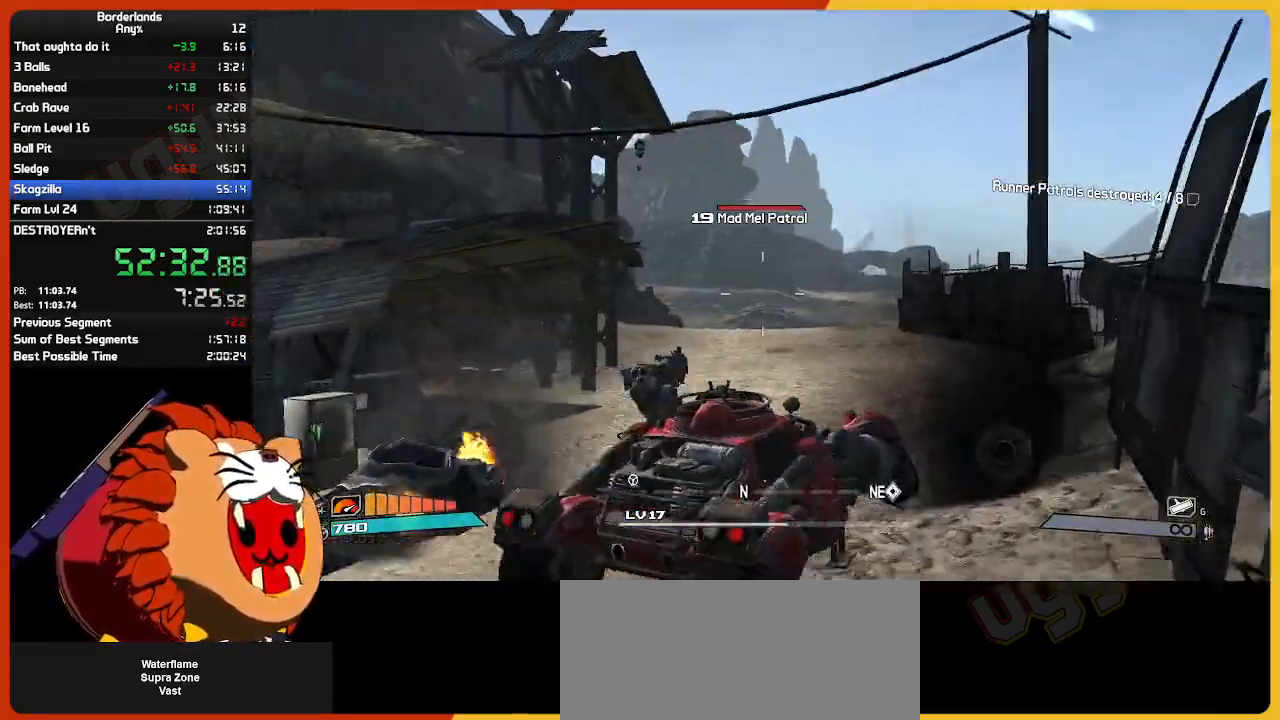
Gameplay with keyboard and mouse; each line is a JSON object with the keys and mouse buttons held at the frame after it. "events" lists presses ("down") and releases ("up") of "1", "2", "3", "4", "5", "a", "alt", "c", "caps_lock", "ctrl", "d", "down", "e", "escape", "f", "g", "left", "q", "r", "return", "right", "s", "shift", "space", "t", "tab", "up", "v", "w", "x", "z", "mouse_left", "mouse_wheel", "mouse_right", "mouse_mb4" and "mouse_mb5" between this image and that frame as [ms after this image, input, new state], when the widget could be followed in between. "mouse_left", "mouse_wheel", "mouse_right", "mouse_mb4", "mouse_mb5" = the "left", "wheel", "right", "mb4", "mb5" buttons of the "mouse" list. No other keys are recorded. "wheel" means that the mouse wheel is clicked or scrolled. "mouse_move" is the direction in which the mouse moves at that frame (one of eight, or "still"), when it could be read.
{"keys": ["w"], "mouse": [], "mouse_move": "still", "events": []}
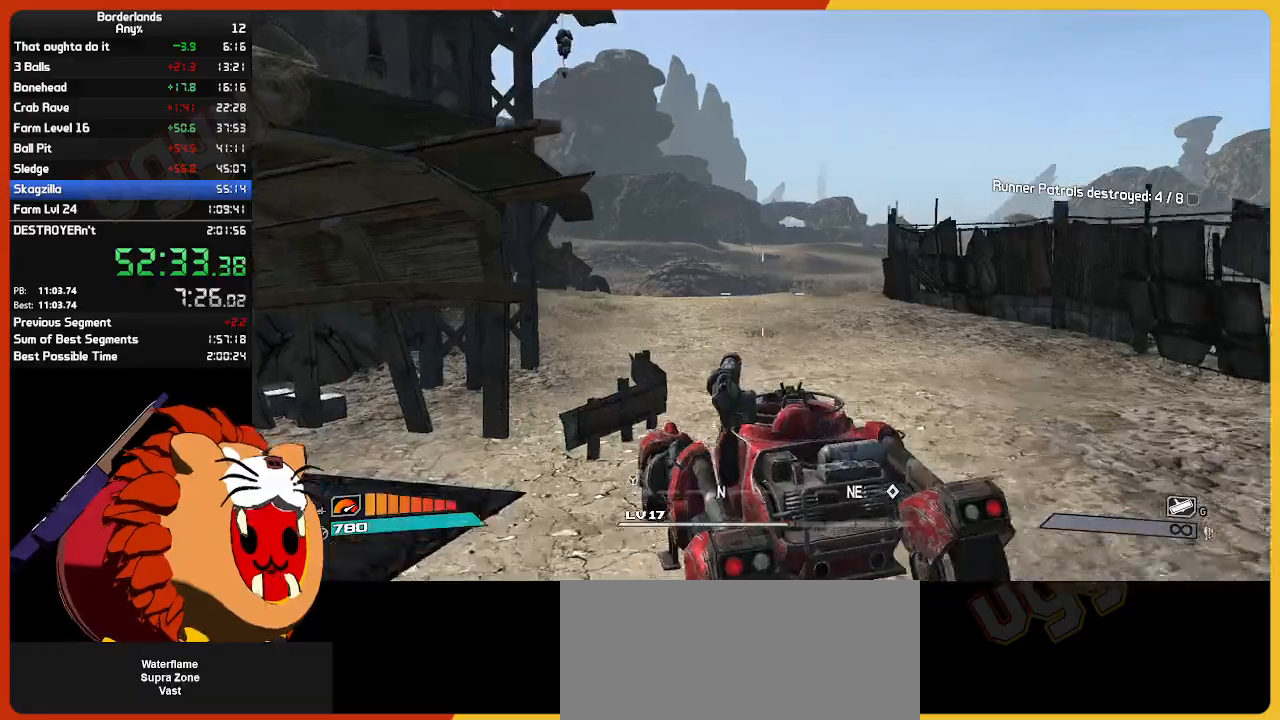
{"keys": [], "mouse": [], "mouse_move": "right", "events": [[434, "w", "up"]]}
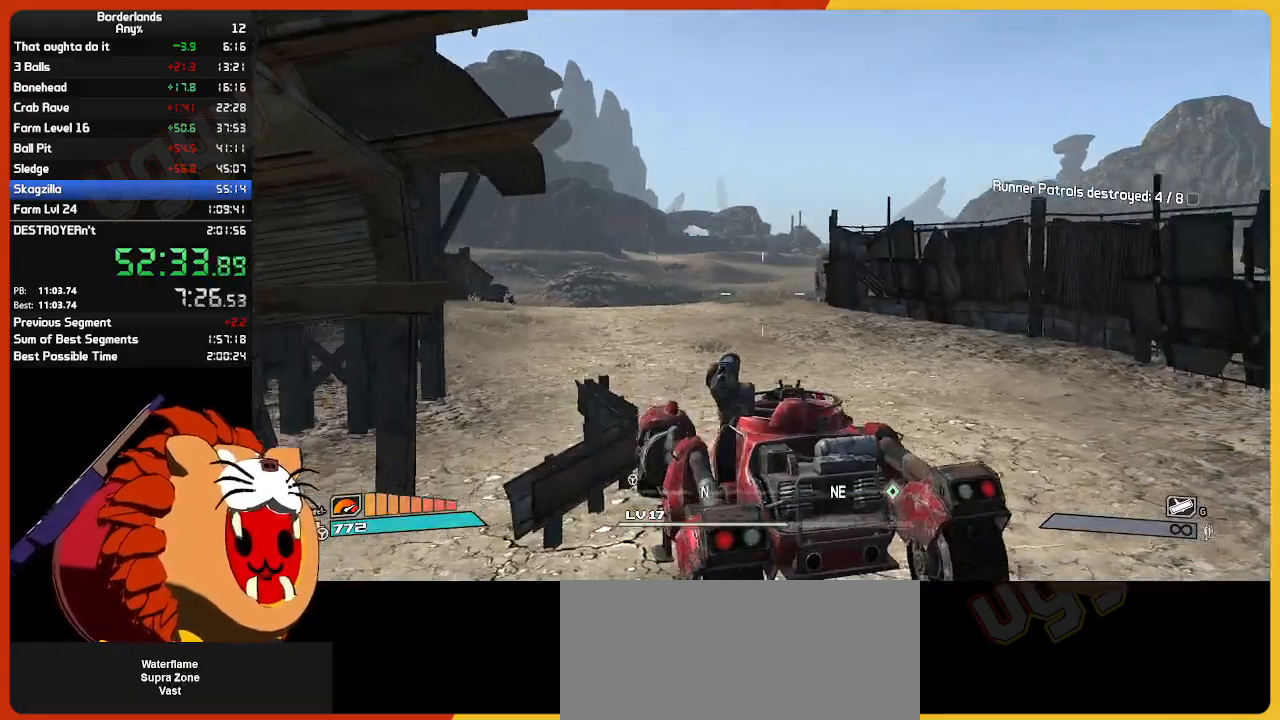
{"keys": ["w"], "mouse": [], "mouse_move": "still", "events": [[34, "s", "down"], [217, "s", "up"], [300, "w", "down"]]}
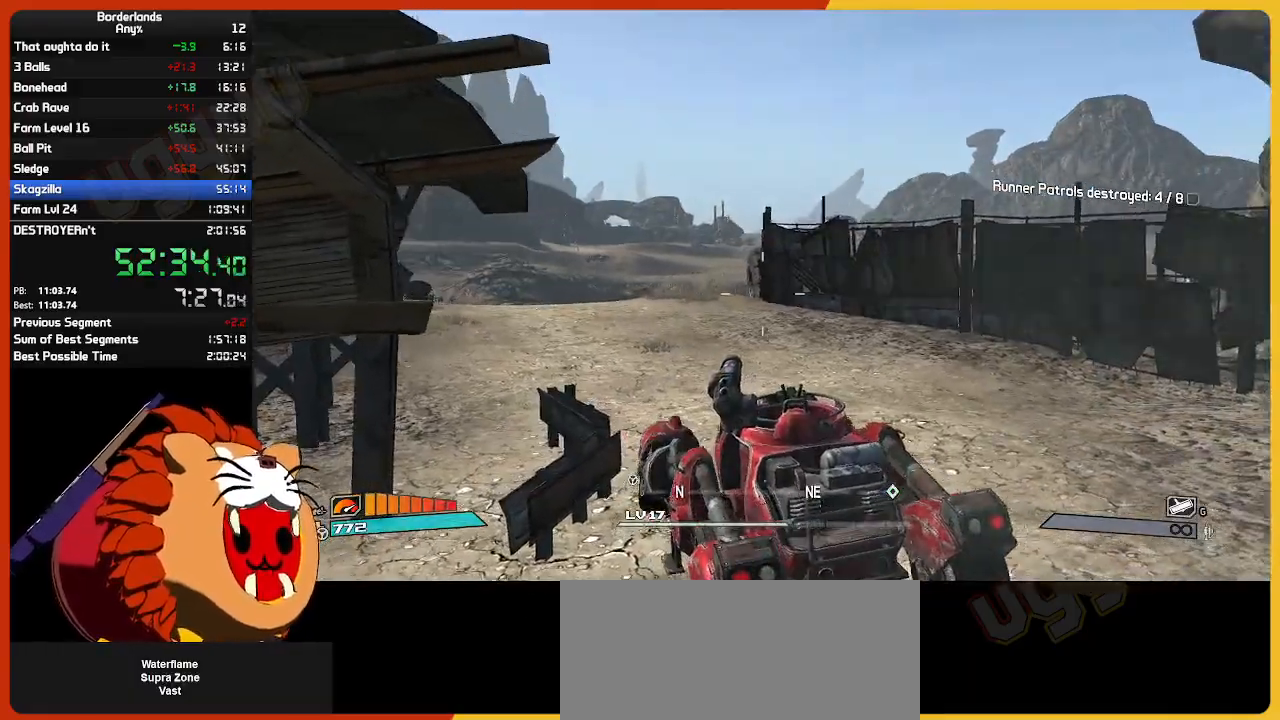
{"keys": ["w"], "mouse": [], "mouse_move": "still", "events": []}
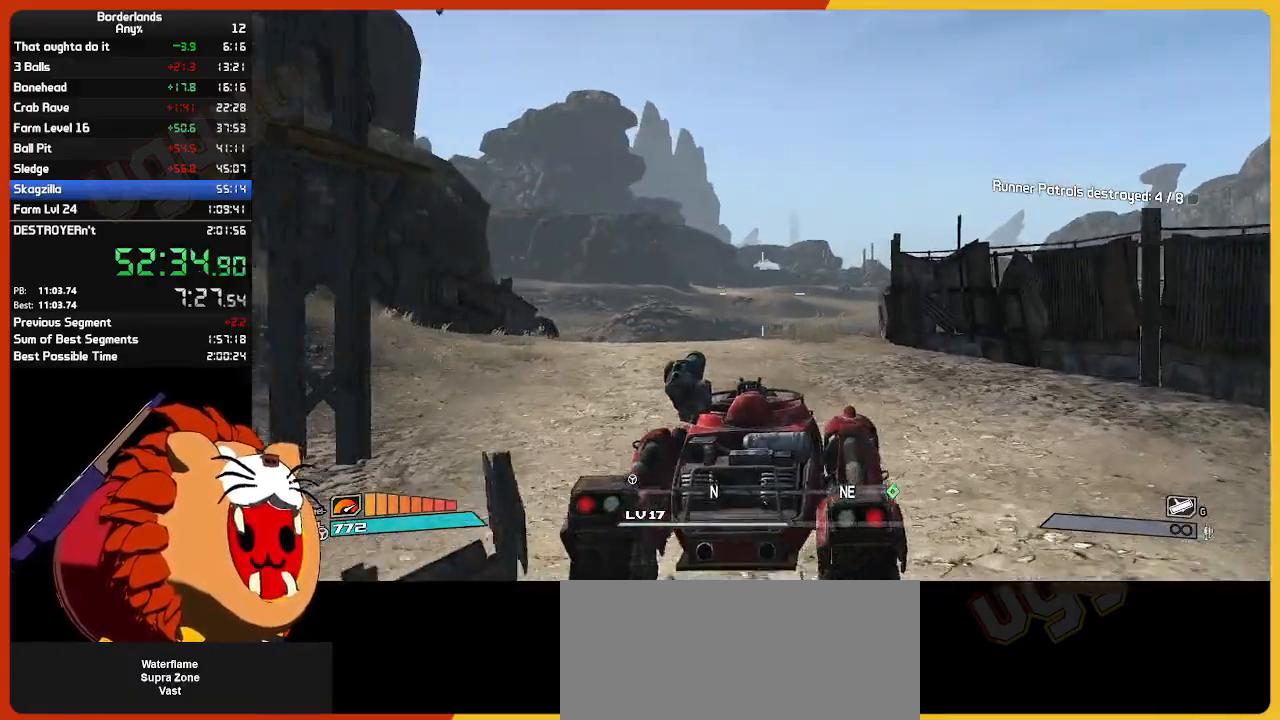
{"keys": ["w"], "mouse": ["right"], "mouse_move": "still", "events": [[467, "mouse_right", "down"]]}
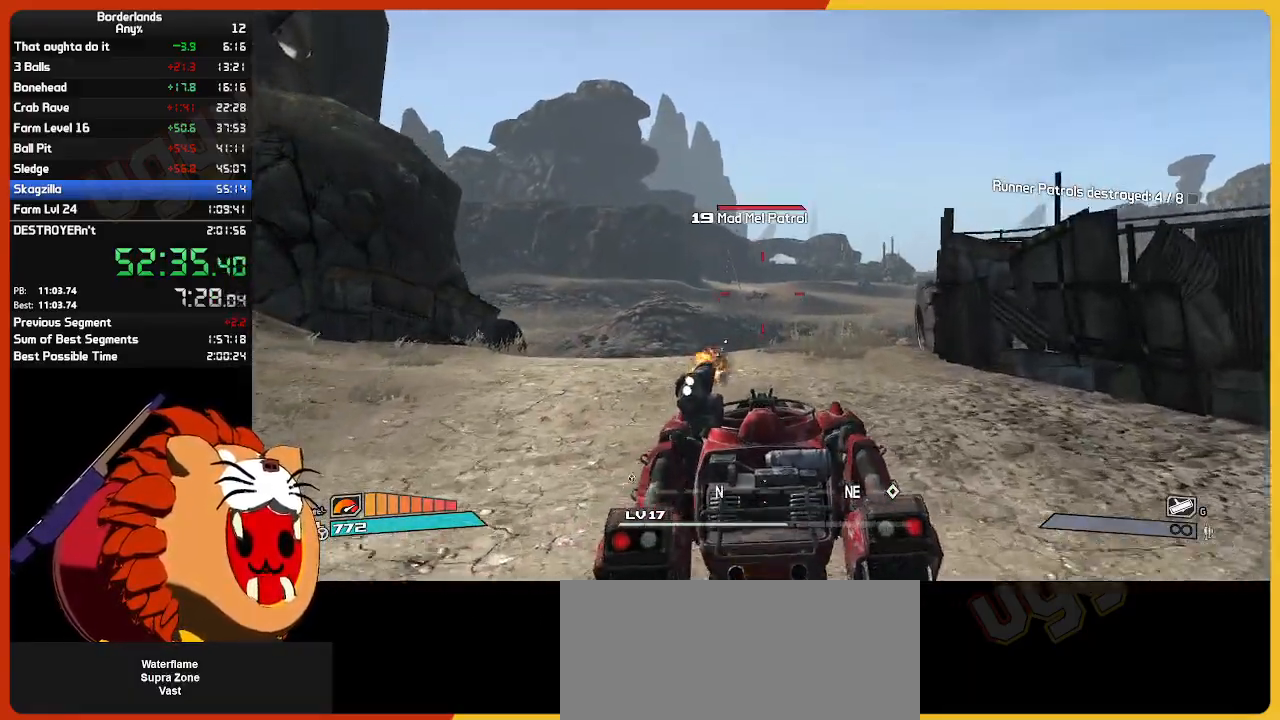
{"keys": ["w"], "mouse": ["left"], "mouse_move": "still", "events": [[217, "mouse_right", "up"], [250, "mouse_left", "down"]]}
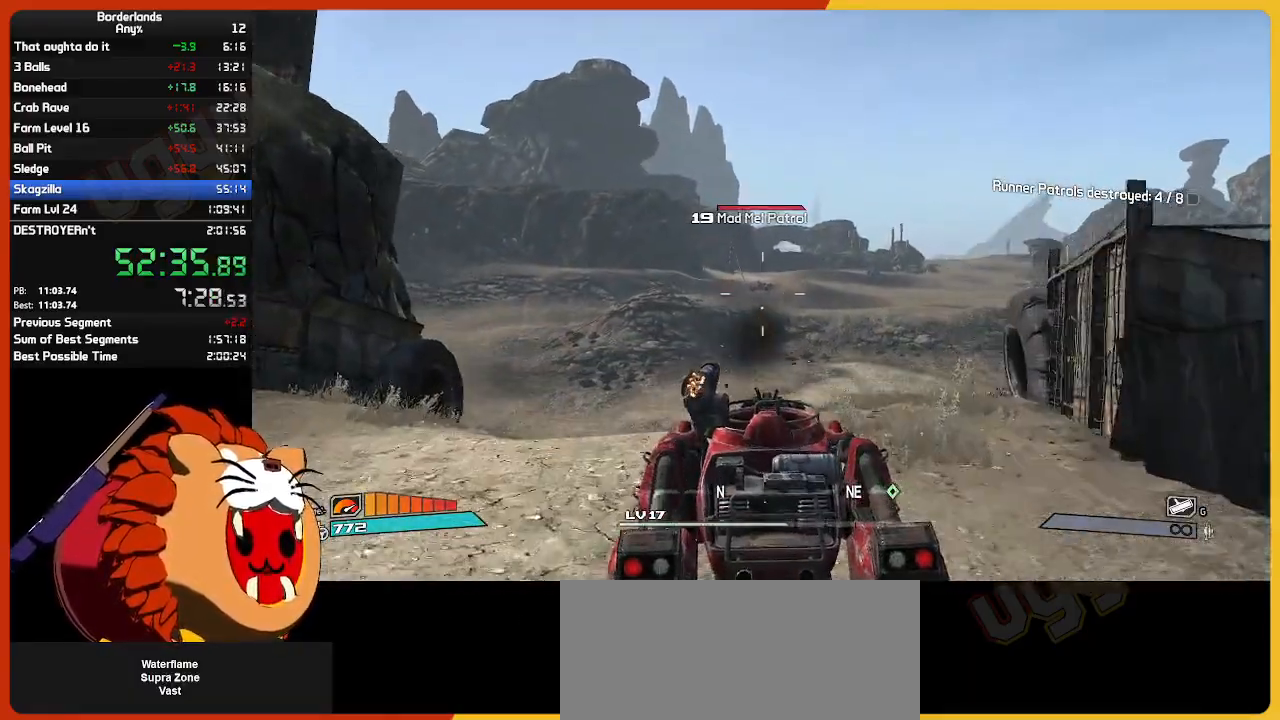
{"keys": ["w"], "mouse": ["left"], "mouse_move": "still", "events": []}
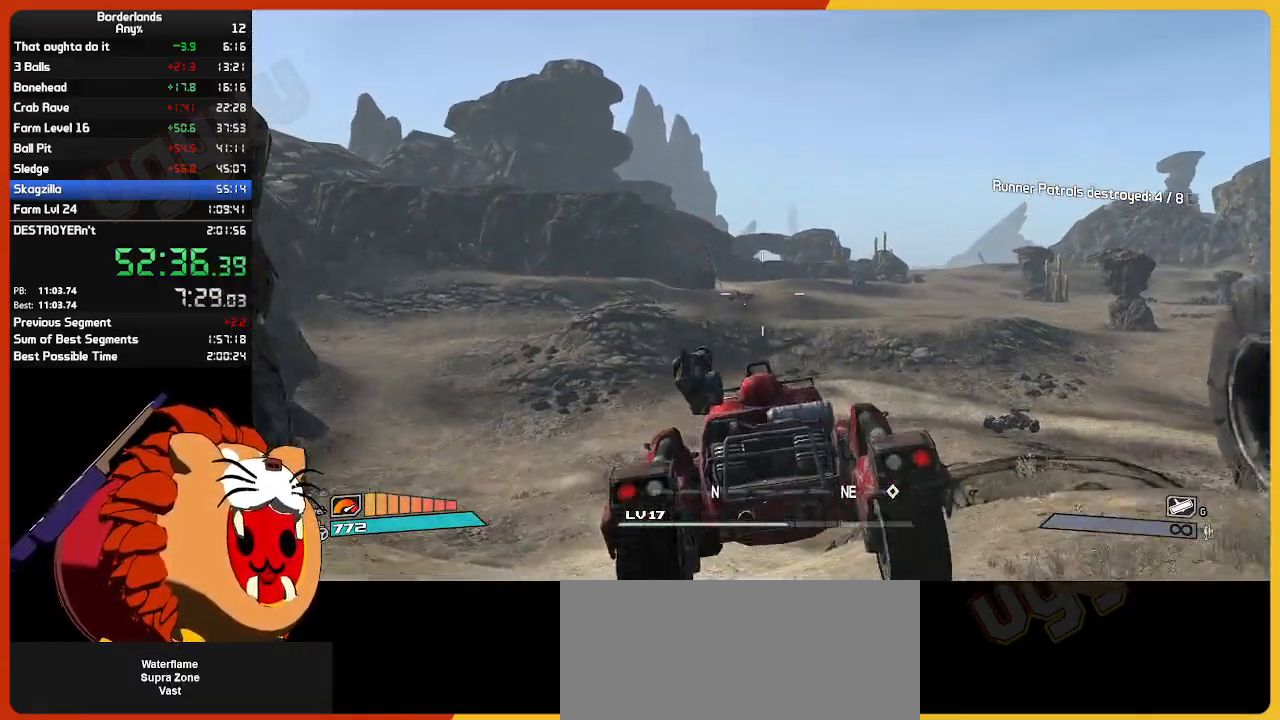
{"keys": ["w"], "mouse": ["left"], "mouse_move": "still", "events": []}
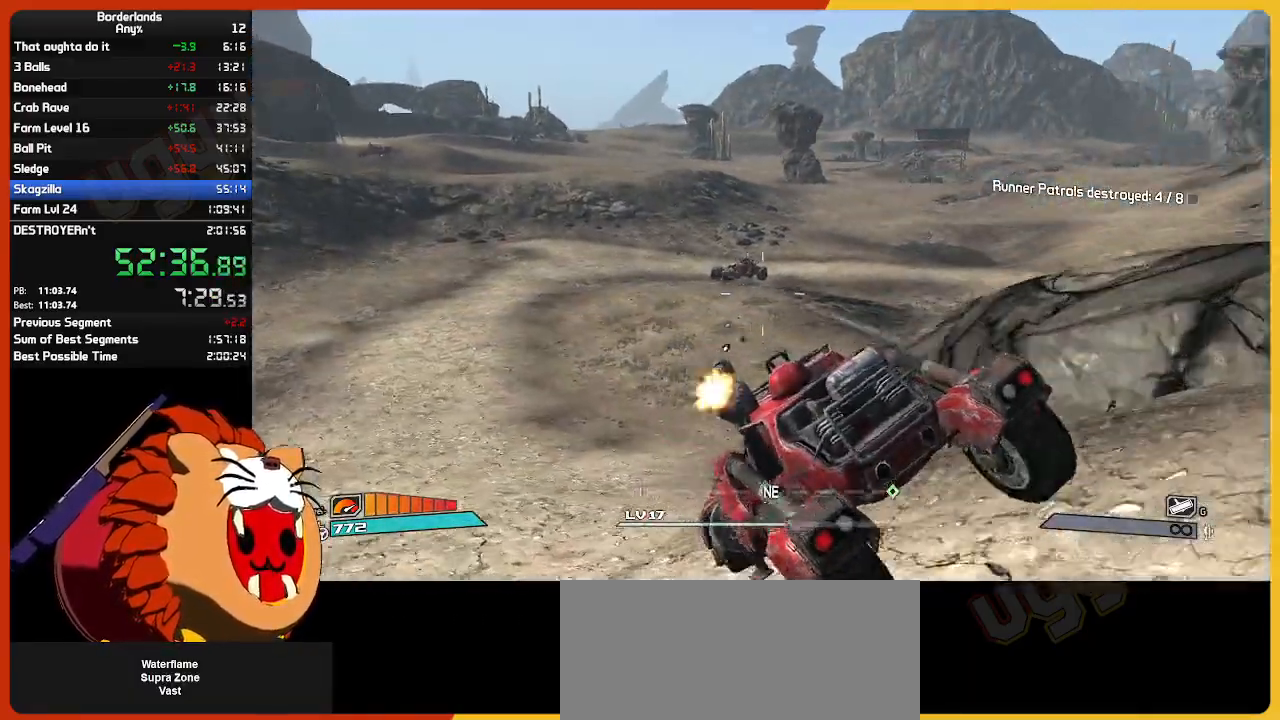
{"keys": ["w"], "mouse": ["left"], "mouse_move": "still", "events": [[34, "mouse_right", "down"], [67, "w", "up"], [167, "mouse_right", "up"], [300, "w", "down"]]}
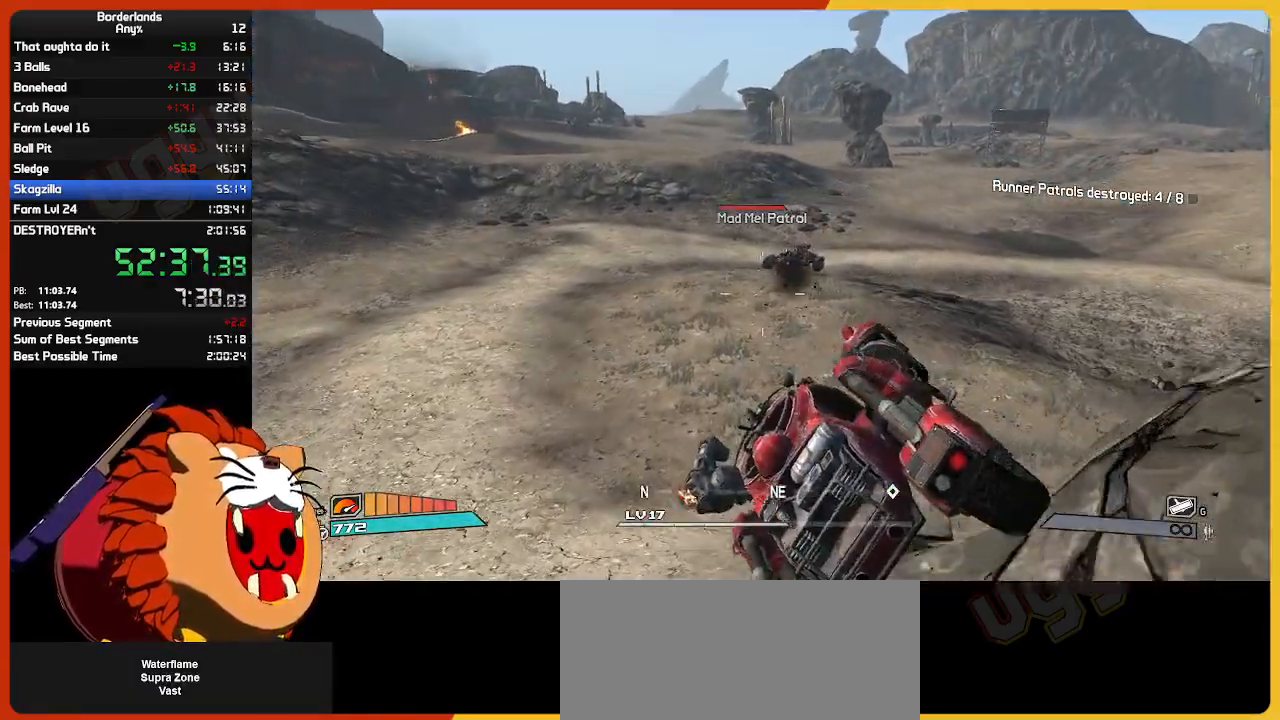
{"keys": ["w"], "mouse": ["left"], "mouse_move": "still", "events": []}
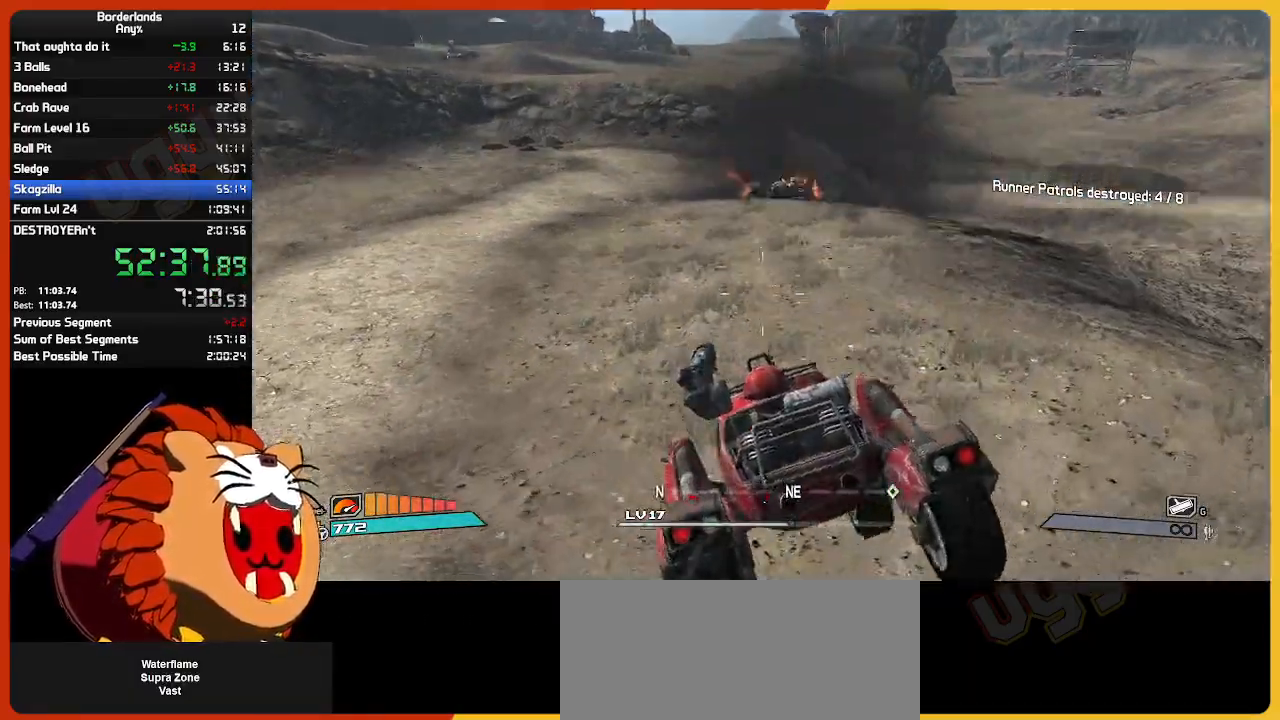
{"keys": ["w"], "mouse": ["left"], "mouse_move": "still", "events": []}
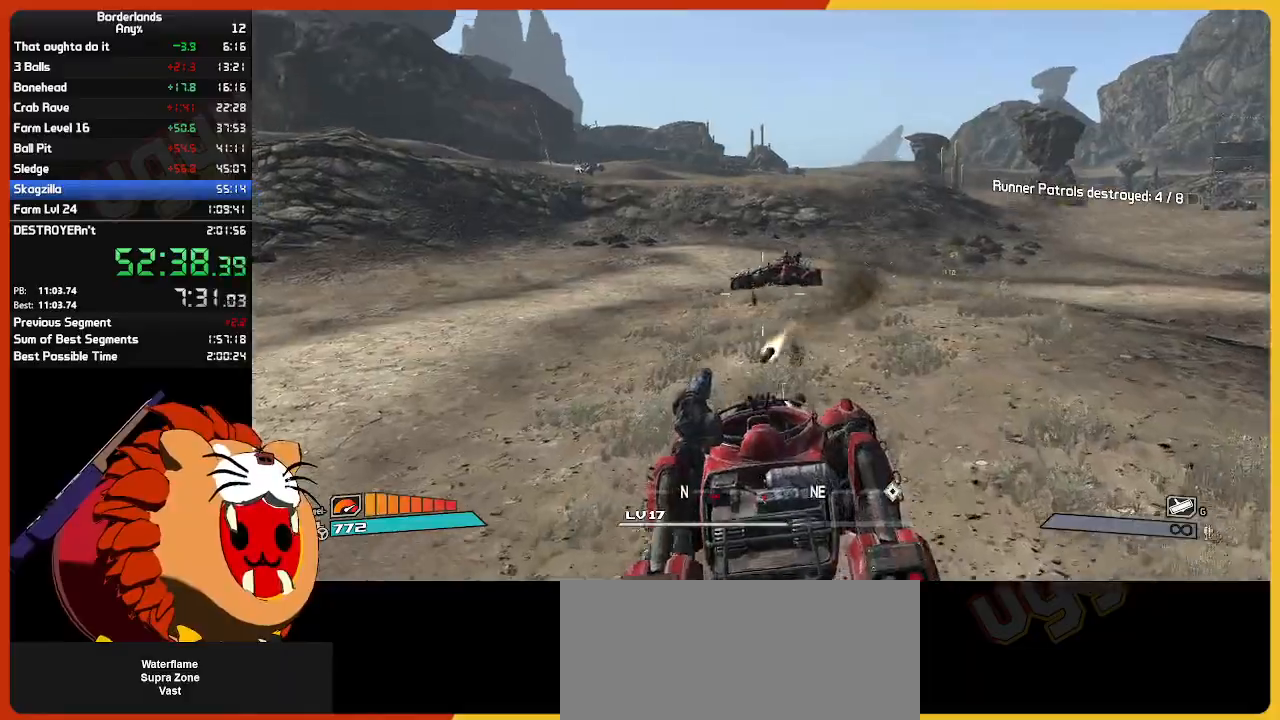
{"keys": ["w"], "mouse": ["left"], "mouse_move": "left", "events": [[67, "mouse_right", "down"], [67, "w", "up"], [217, "s", "down"], [250, "mouse_right", "up"], [250, "s", "up"], [350, "mouse_right", "down"], [350, "w", "down"], [450, "mouse_right", "up"]]}
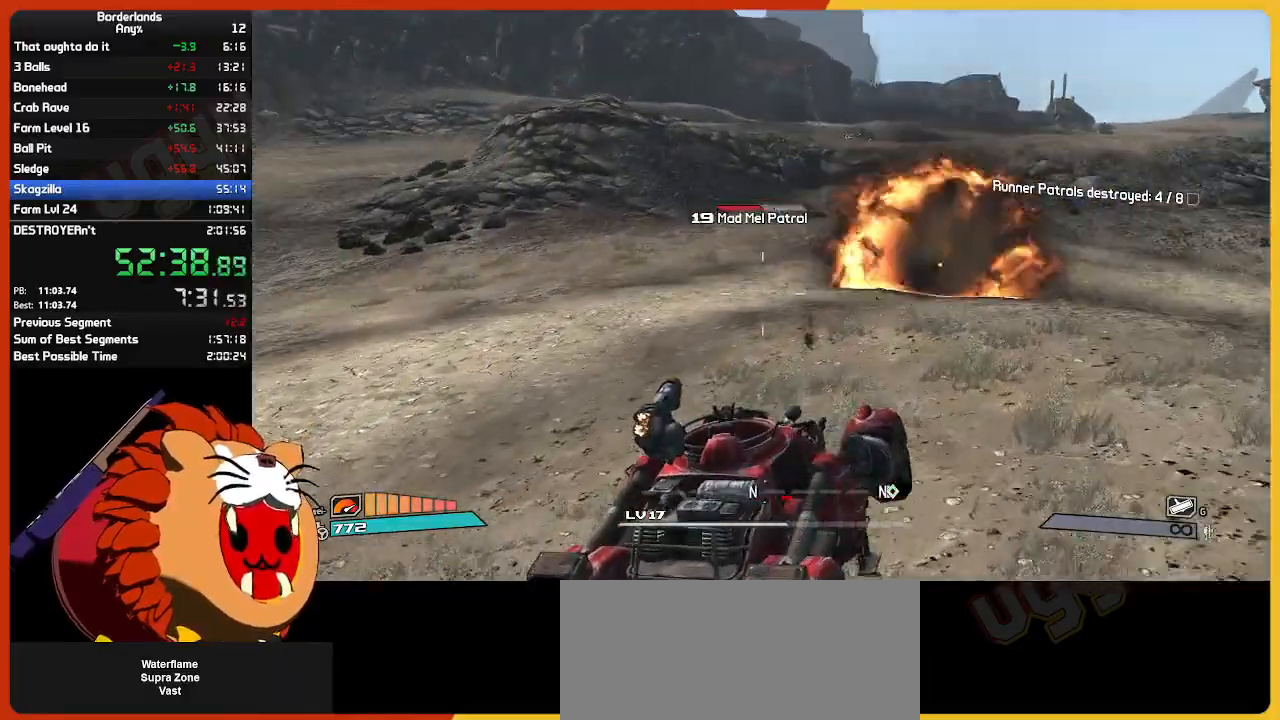
{"keys": ["w"], "mouse": ["left"], "mouse_move": "still", "events": []}
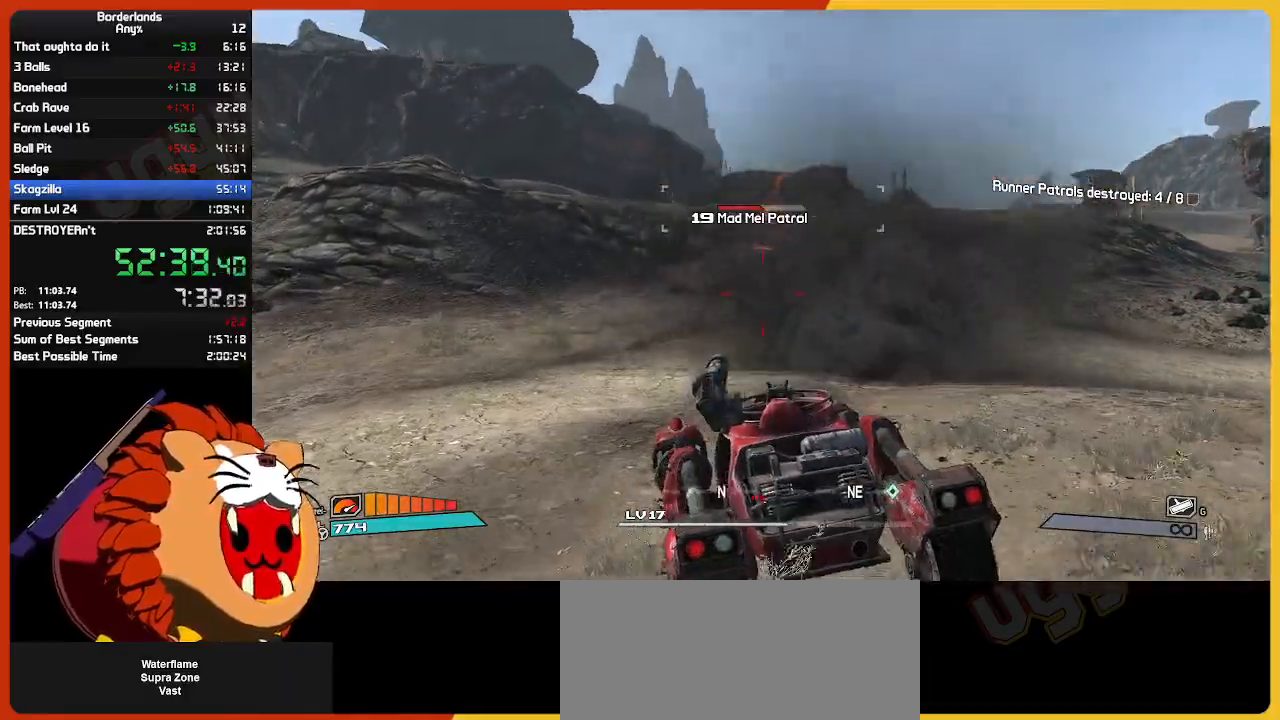
{"keys": ["w"], "mouse": ["left"], "mouse_move": "still", "events": []}
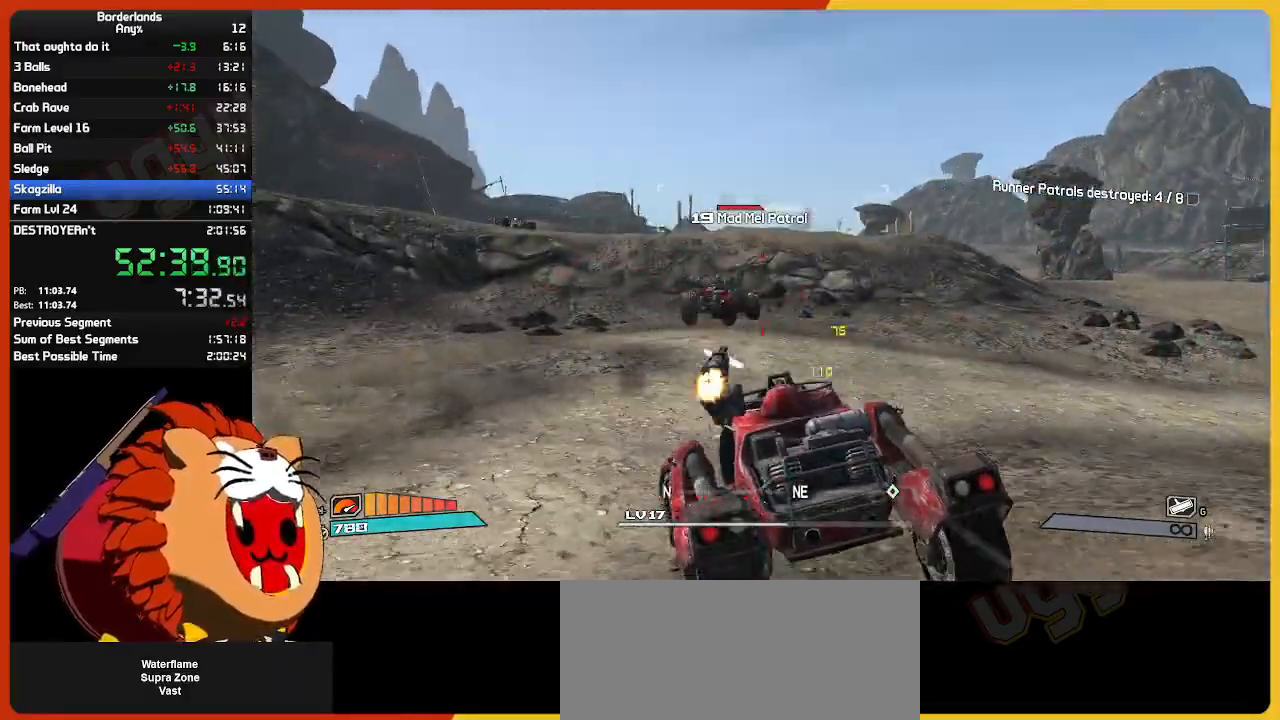
{"keys": ["w"], "mouse": ["left"], "mouse_move": "still", "events": [[17, "mouse_right", "down"], [217, "mouse_right", "up"], [217, "w", "up"], [250, "mouse_right", "down"], [300, "w", "down"], [400, "mouse_right", "up"]]}
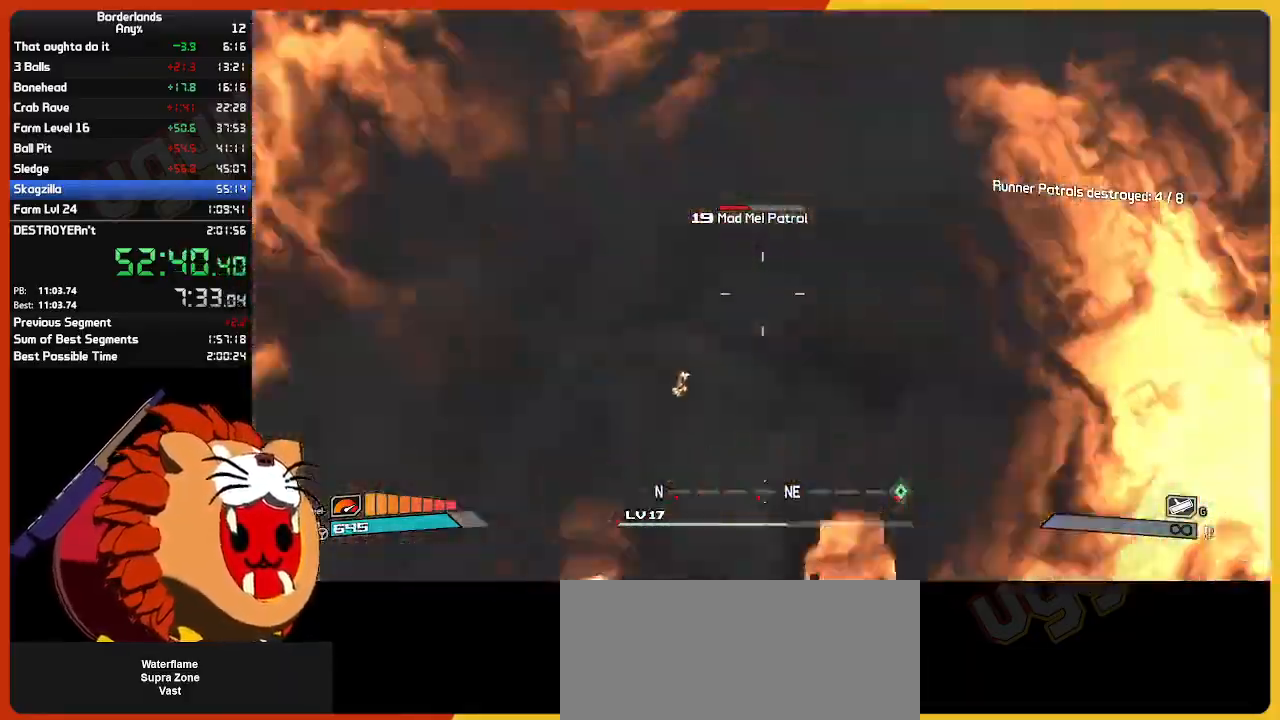
{"keys": ["w"], "mouse": ["left"], "mouse_move": "still", "events": [[267, "w", "up"], [467, "w", "down"]]}
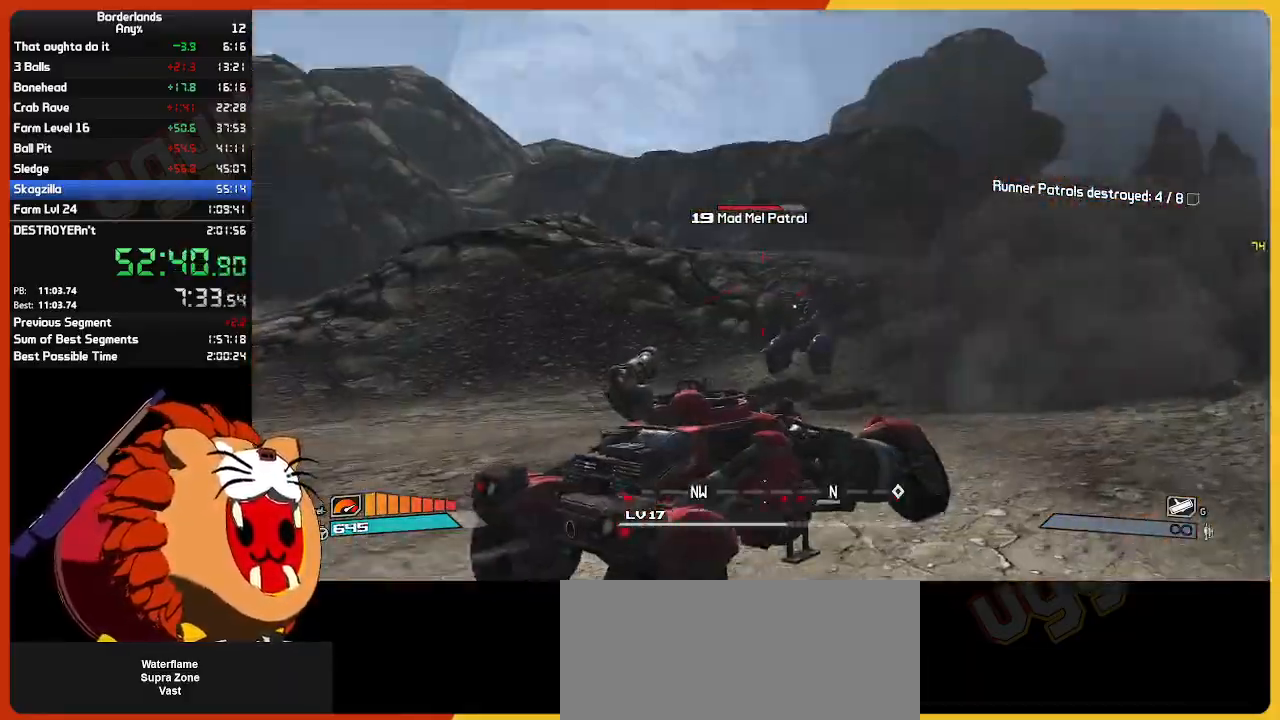
{"keys": ["s"], "mouse": ["left", "right"], "mouse_move": "left", "events": [[150, "w", "up"], [284, "s", "down"], [384, "mouse_right", "down"]]}
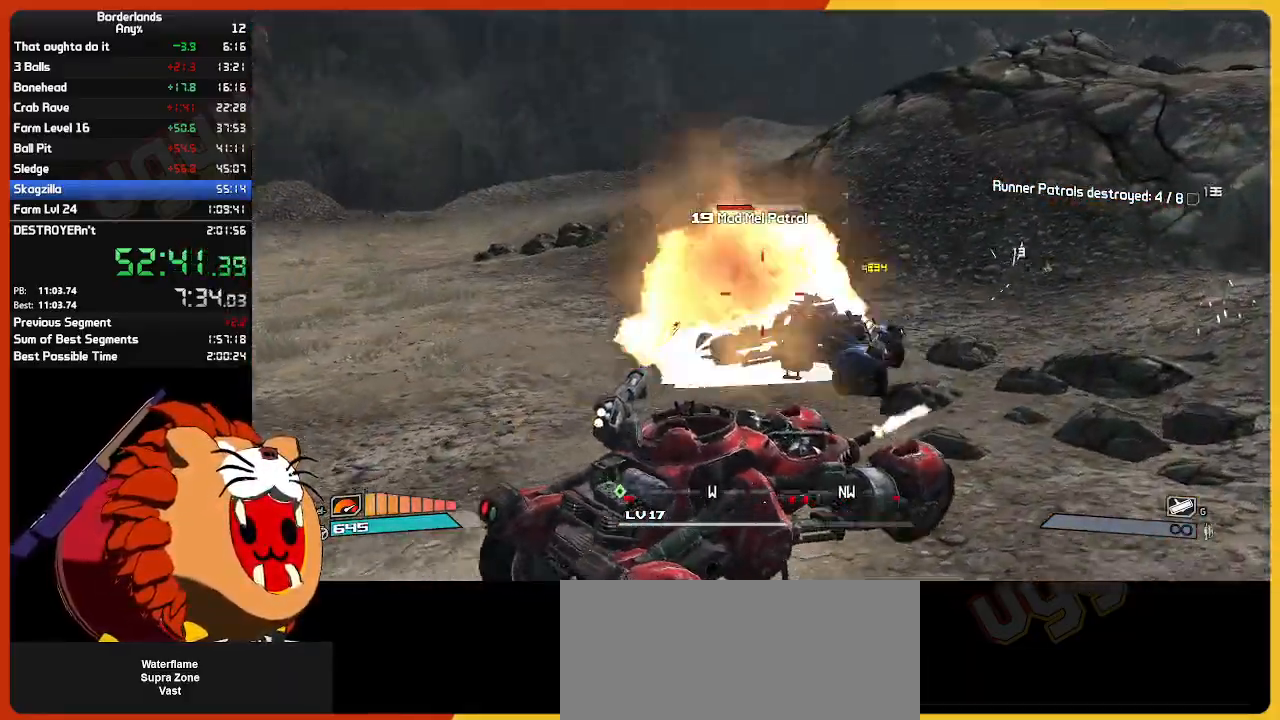
{"keys": ["s"], "mouse": ["left"], "mouse_move": "left", "events": [[200, "mouse_right", "up"]]}
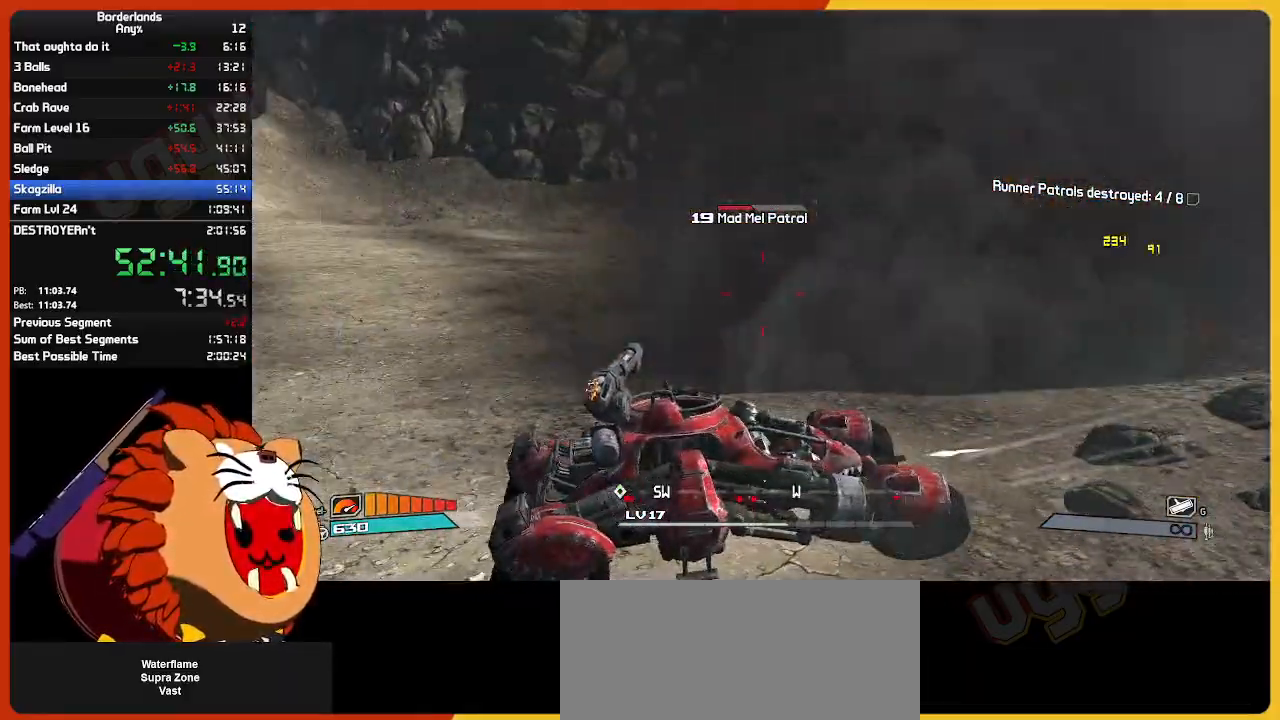
{"keys": [], "mouse": ["left"], "mouse_move": "left", "events": [[417, "s", "up"]]}
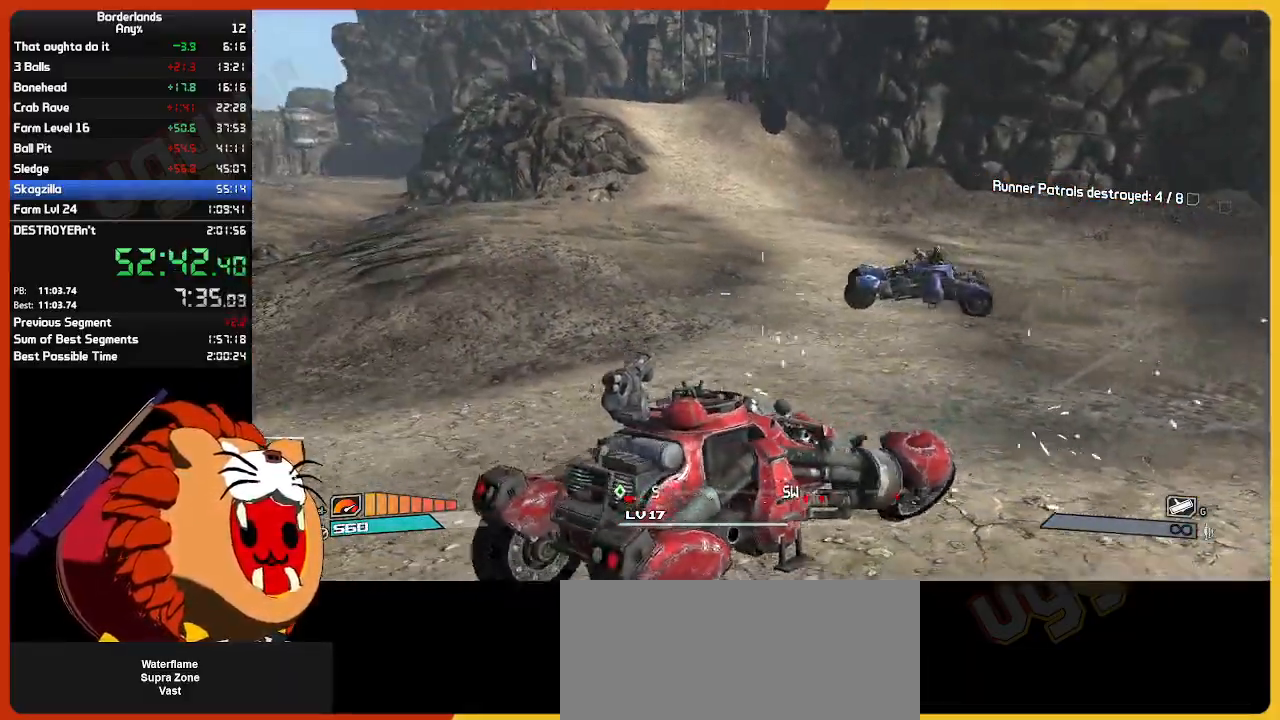
{"keys": ["w"], "mouse": ["left"], "mouse_move": "still", "events": [[50, "mouse_right", "down"], [50, "w", "down"], [200, "mouse_right", "up"], [234, "mouse_right", "down"], [334, "mouse_right", "up"]]}
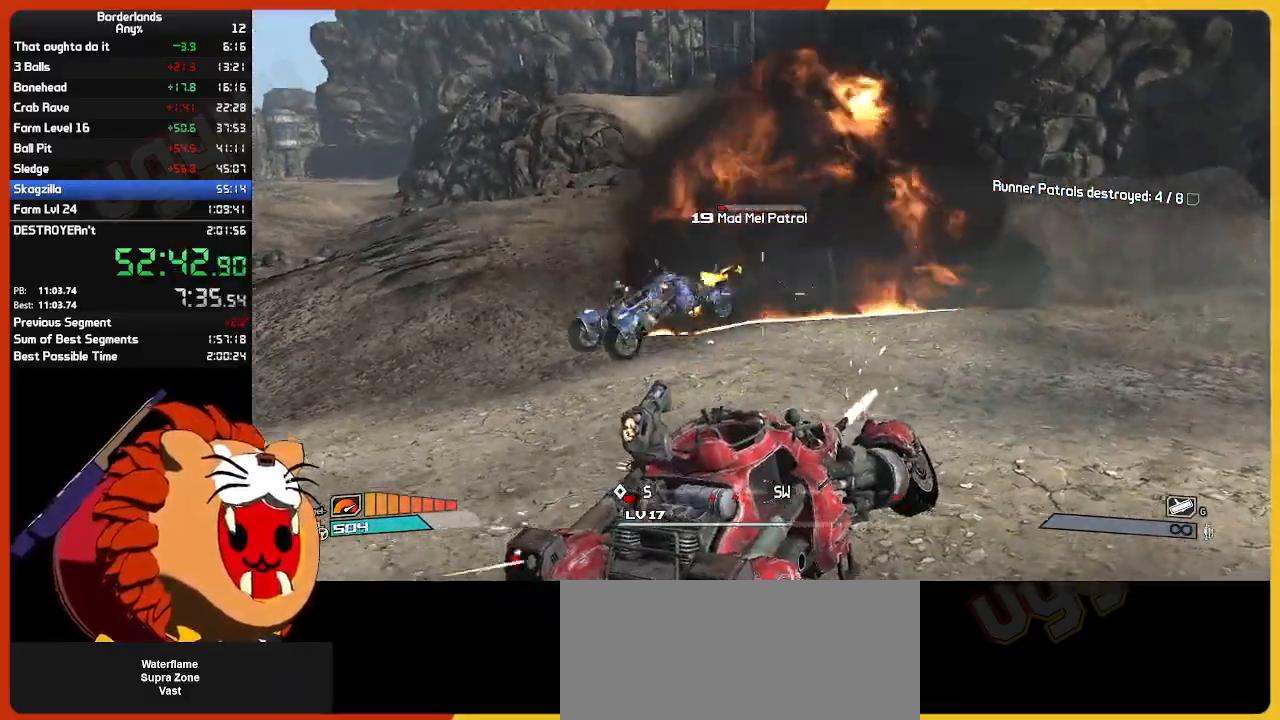
{"keys": ["w"], "mouse": ["left"], "mouse_move": "left", "events": []}
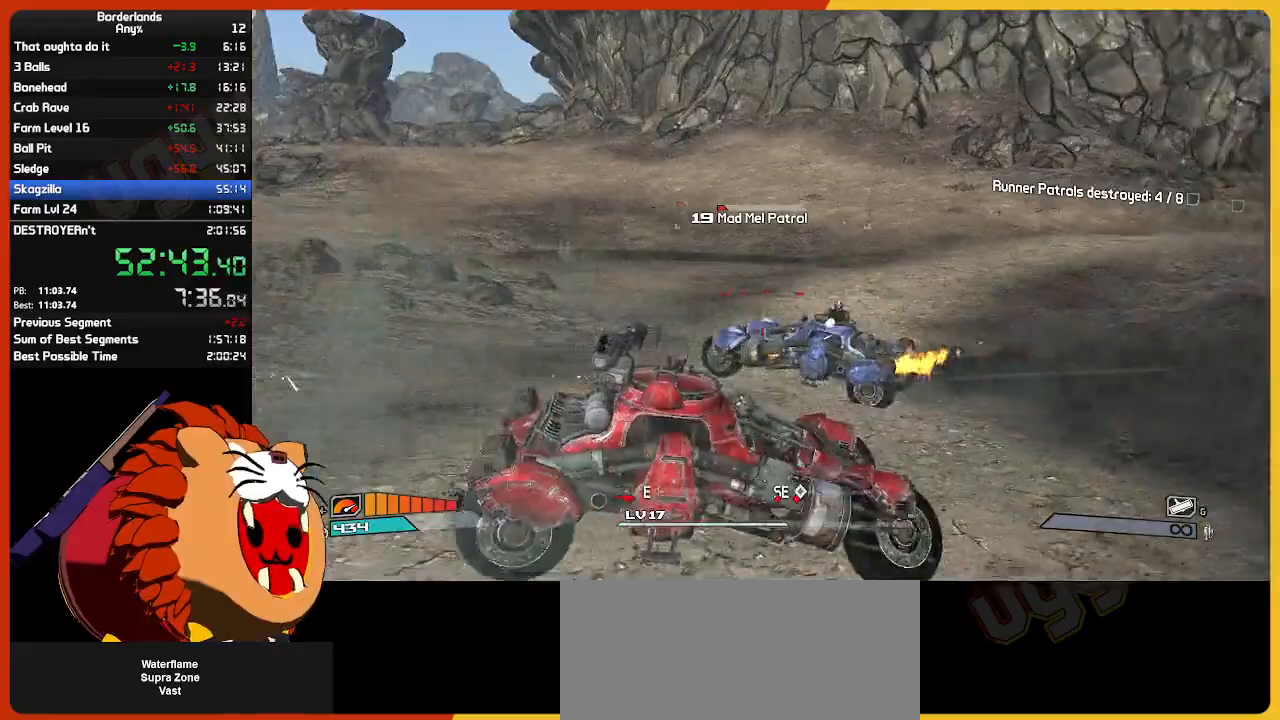
{"keys": [], "mouse": ["left"], "mouse_move": "still", "events": [[267, "w", "up"], [317, "mouse_right", "down"], [467, "mouse_right", "up"]]}
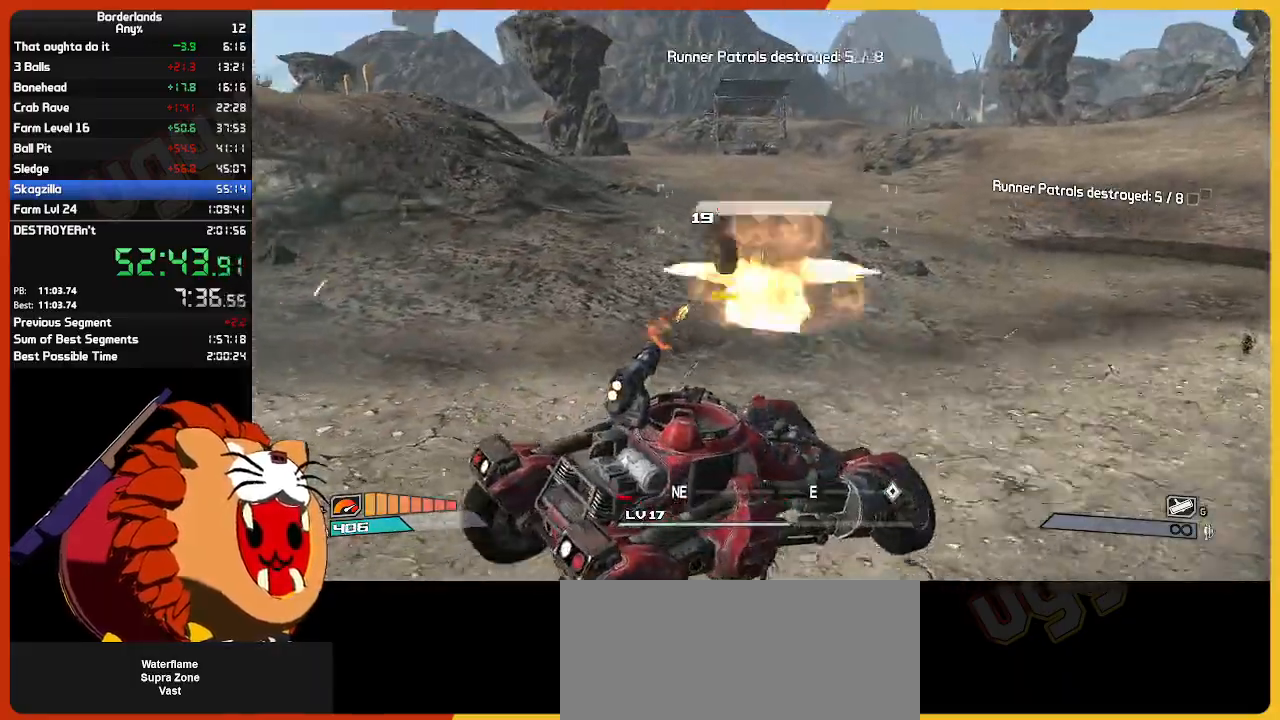
{"keys": ["w"], "mouse": ["left"], "mouse_move": "still", "events": [[67, "mouse_right", "down"], [150, "mouse_right", "up"], [284, "w", "down"]]}
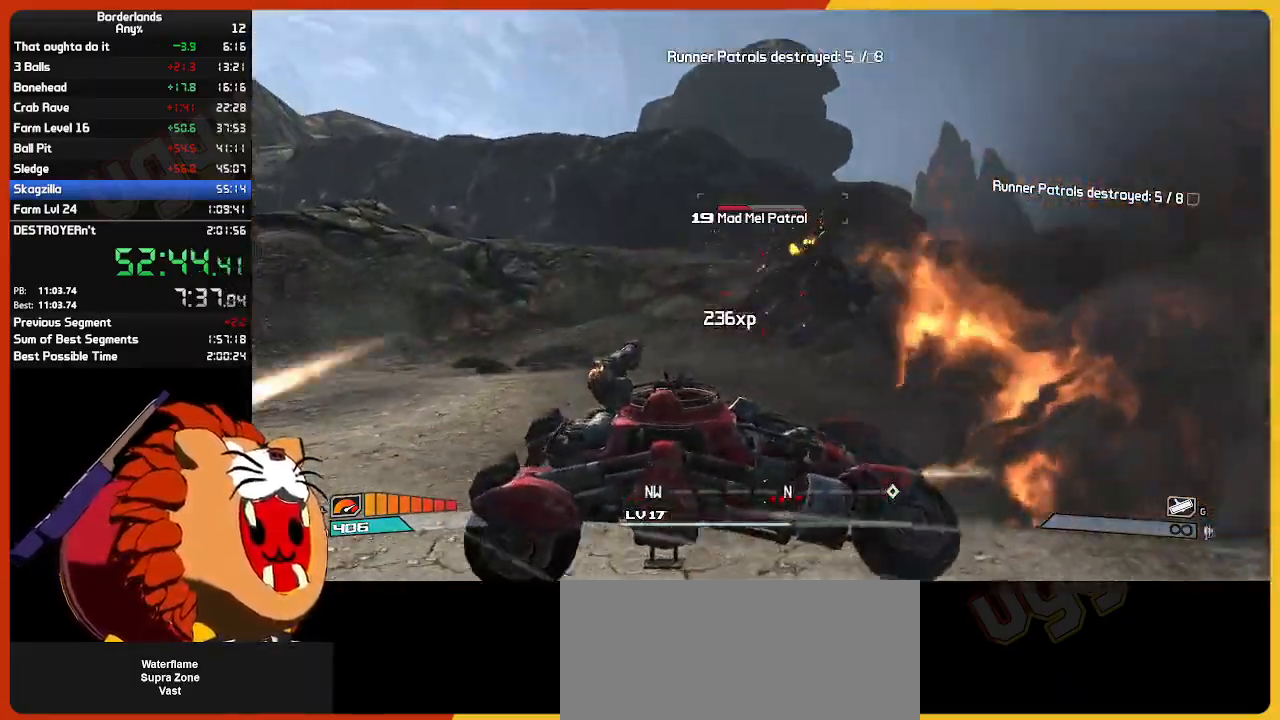
{"keys": ["s"], "mouse": ["left"], "mouse_move": "still", "events": [[217, "w", "up"], [300, "mouse_right", "down"], [400, "s", "down"], [500, "mouse_right", "up"]]}
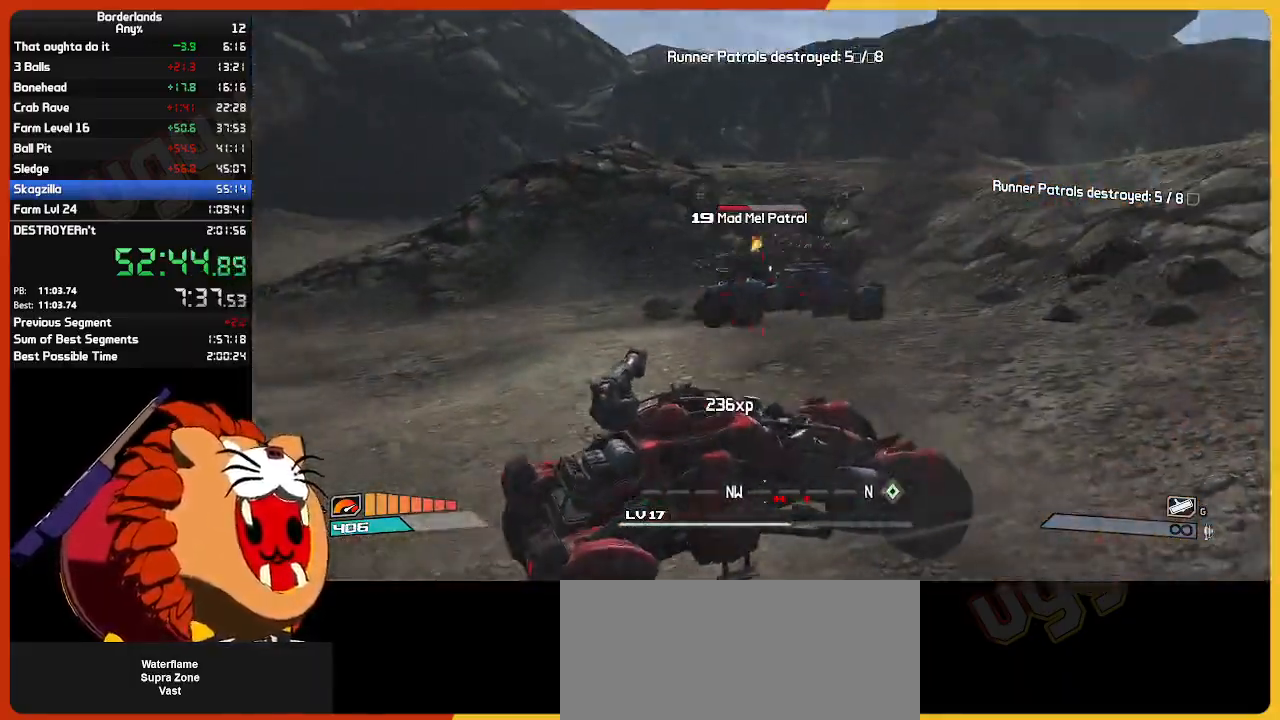
{"keys": ["s"], "mouse": ["left", "right"], "mouse_move": "still", "events": [[34, "mouse_right", "down"], [367, "mouse_right", "up"], [417, "mouse_right", "down"]]}
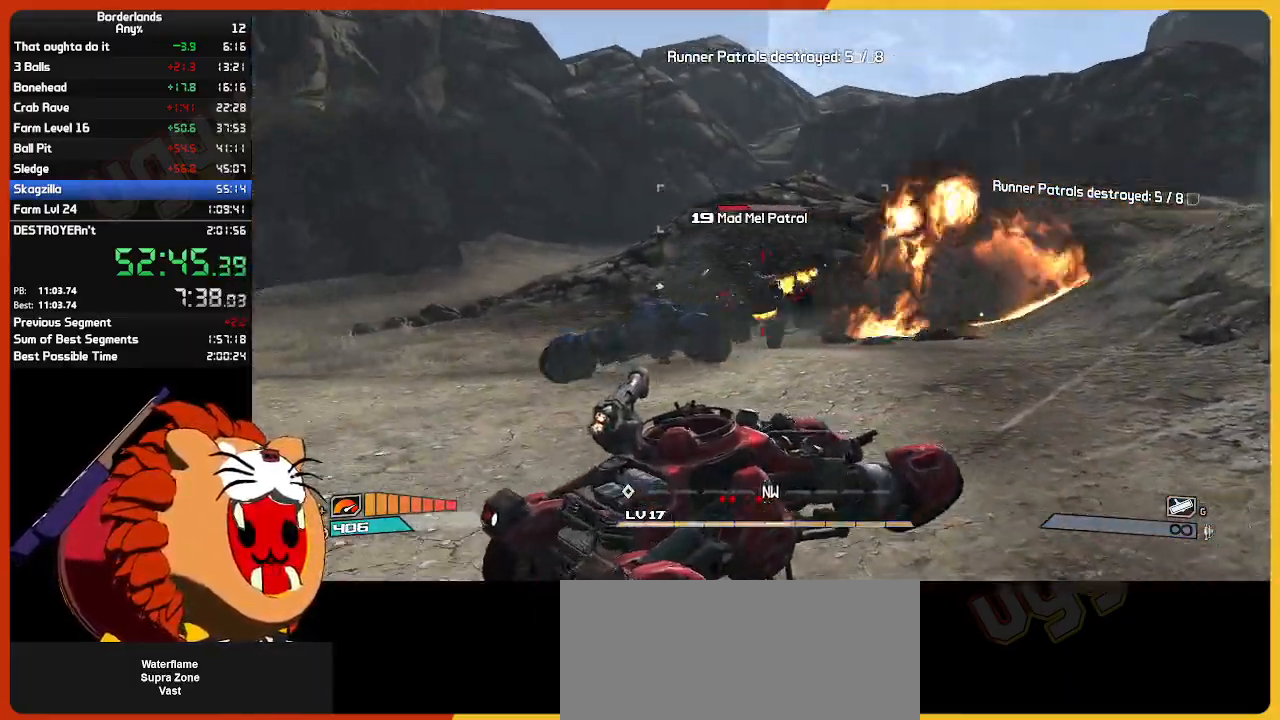
{"keys": ["w"], "mouse": ["left"], "mouse_move": "right", "events": [[50, "mouse_right", "up"], [334, "s", "up"], [434, "w", "down"]]}
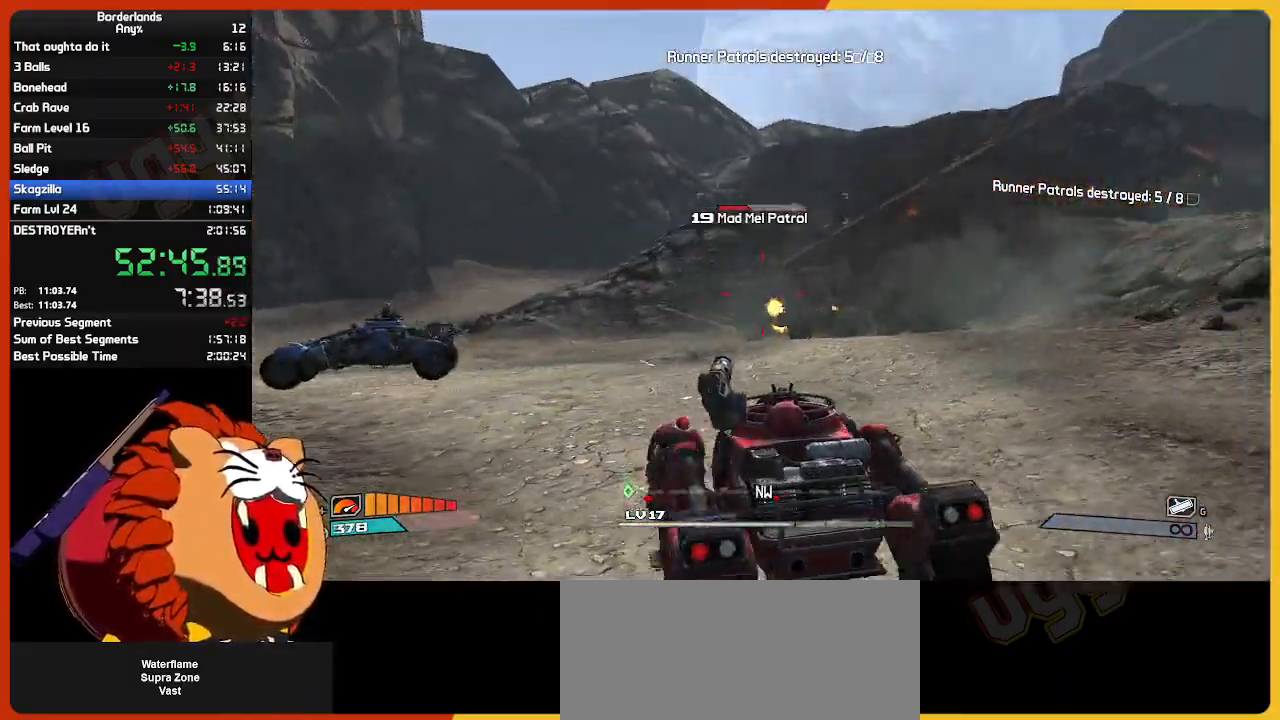
{"keys": ["w"], "mouse": ["left", "right"], "mouse_move": "still", "events": [[250, "mouse_right", "down"]]}
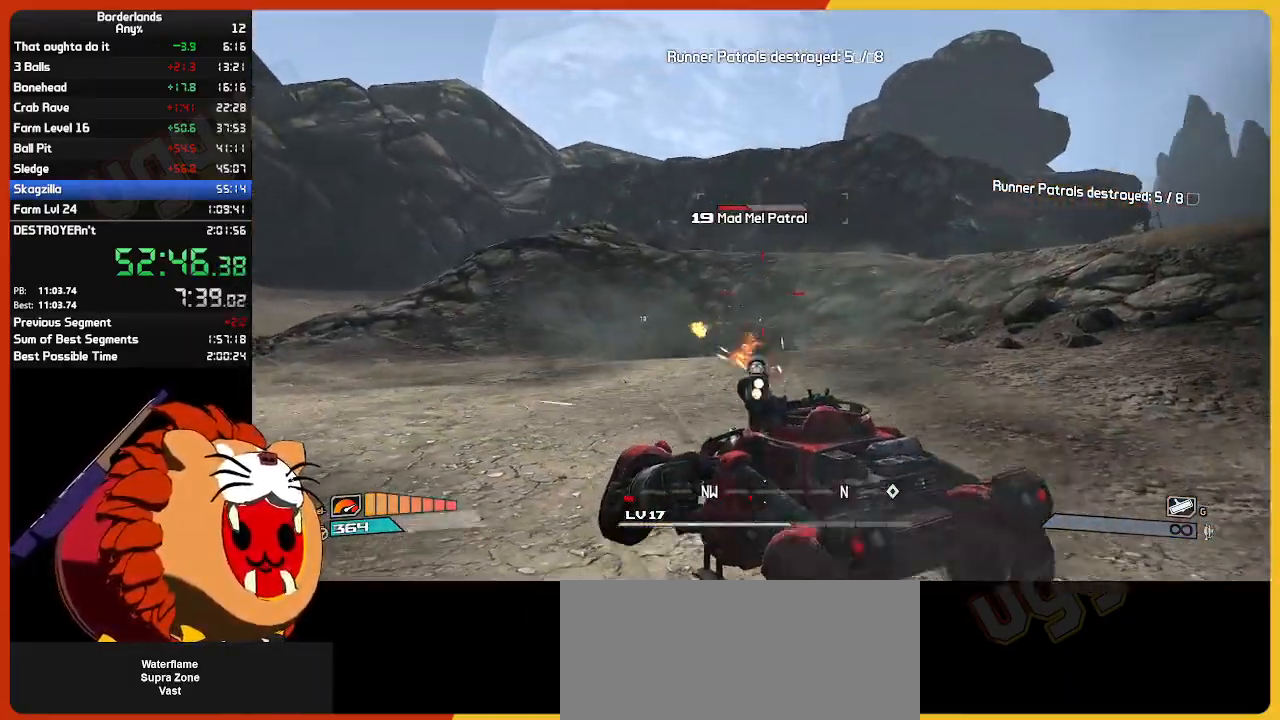
{"keys": ["w"], "mouse": ["left"], "mouse_move": "still", "events": [[34, "mouse_right", "up"], [134, "mouse_right", "down"], [267, "mouse_right", "up"]]}